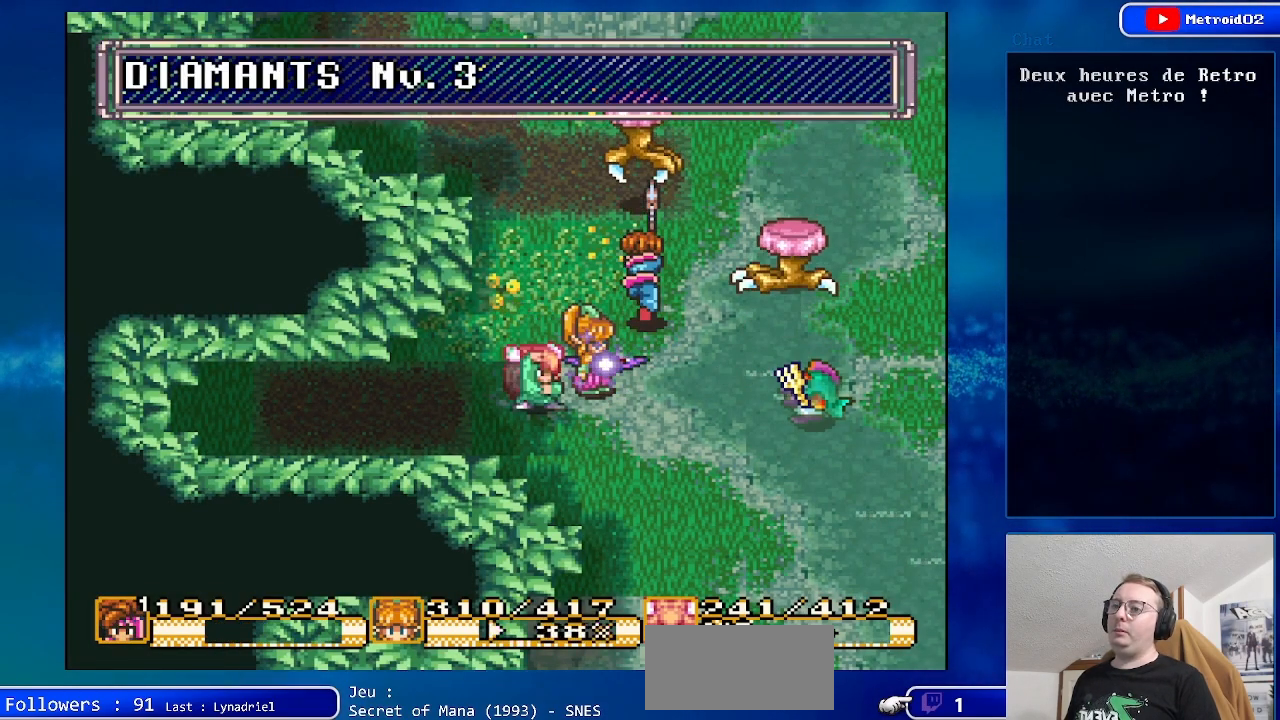
Gameplay with a controller (Nintendo layout); each line is a JSON object with the inputs held at the frame after it. "events" lists button and stick changes between this image and that frame as [ms after this image, input, new state], when the widget could be followed in between. Not read: L1 L3 R1 R3.
{"buttons": ["DPAD_DOWN"], "events": [[333, "DPAD_DOWN", "down"]]}
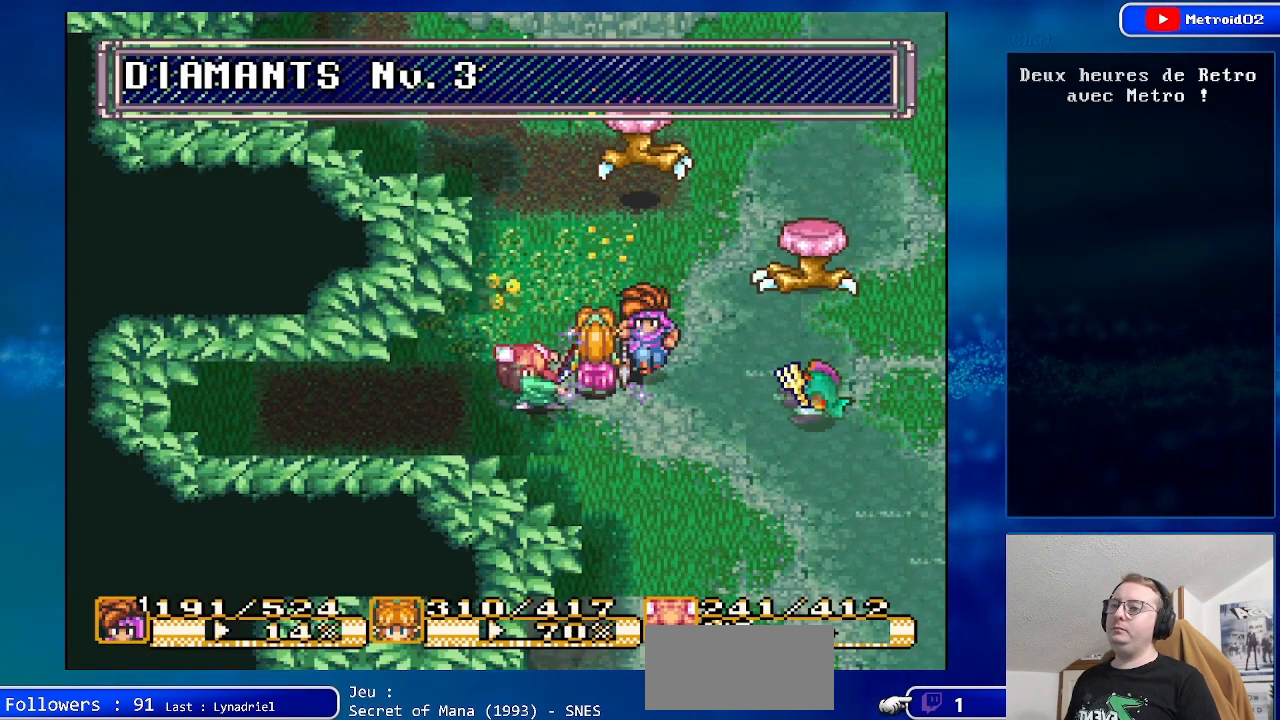
{"buttons": [], "events": [[500, "DPAD_DOWN", "up"]]}
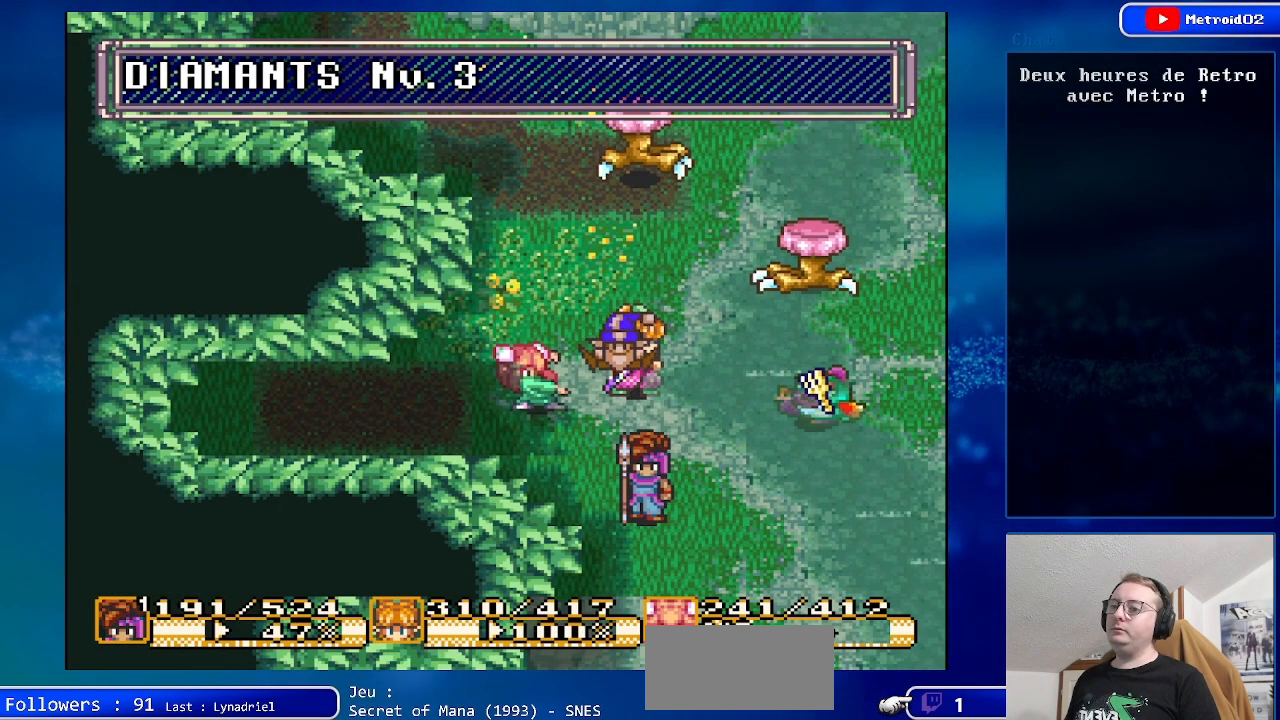
{"buttons": [], "events": [[250, "DPAD_RIGHT", "down"], [400, "DPAD_RIGHT", "up"]]}
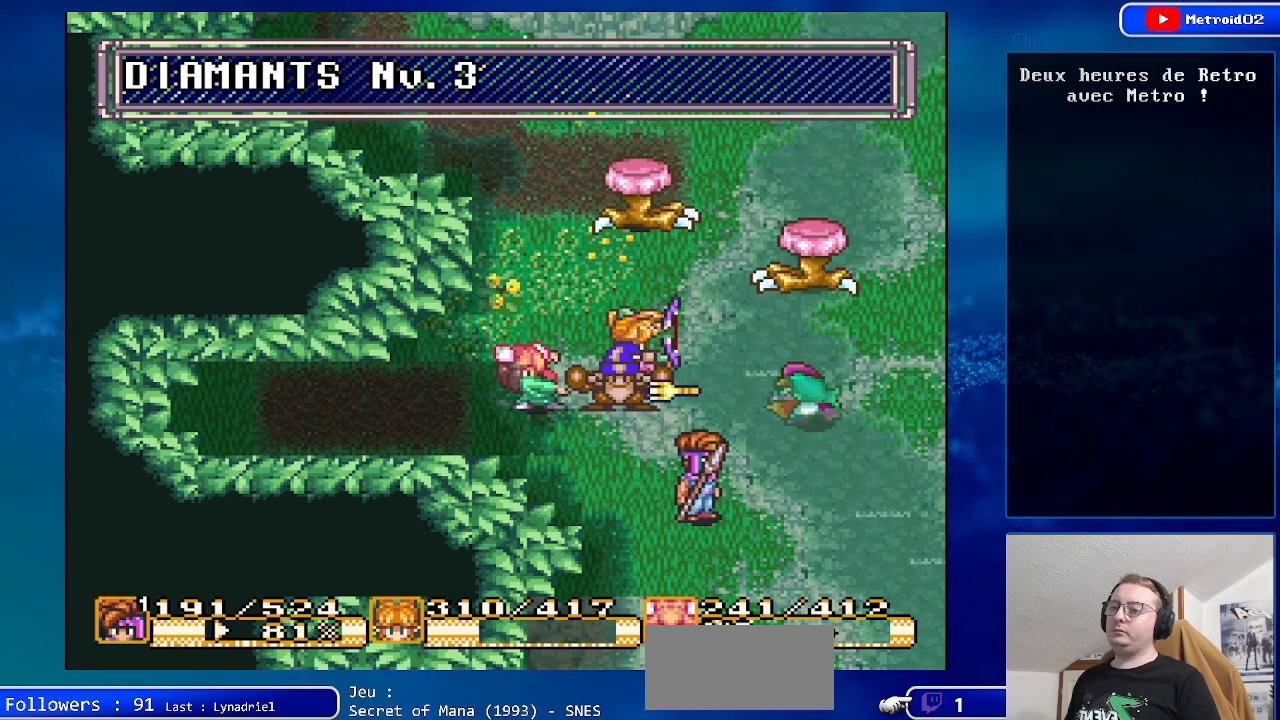
{"buttons": [], "events": []}
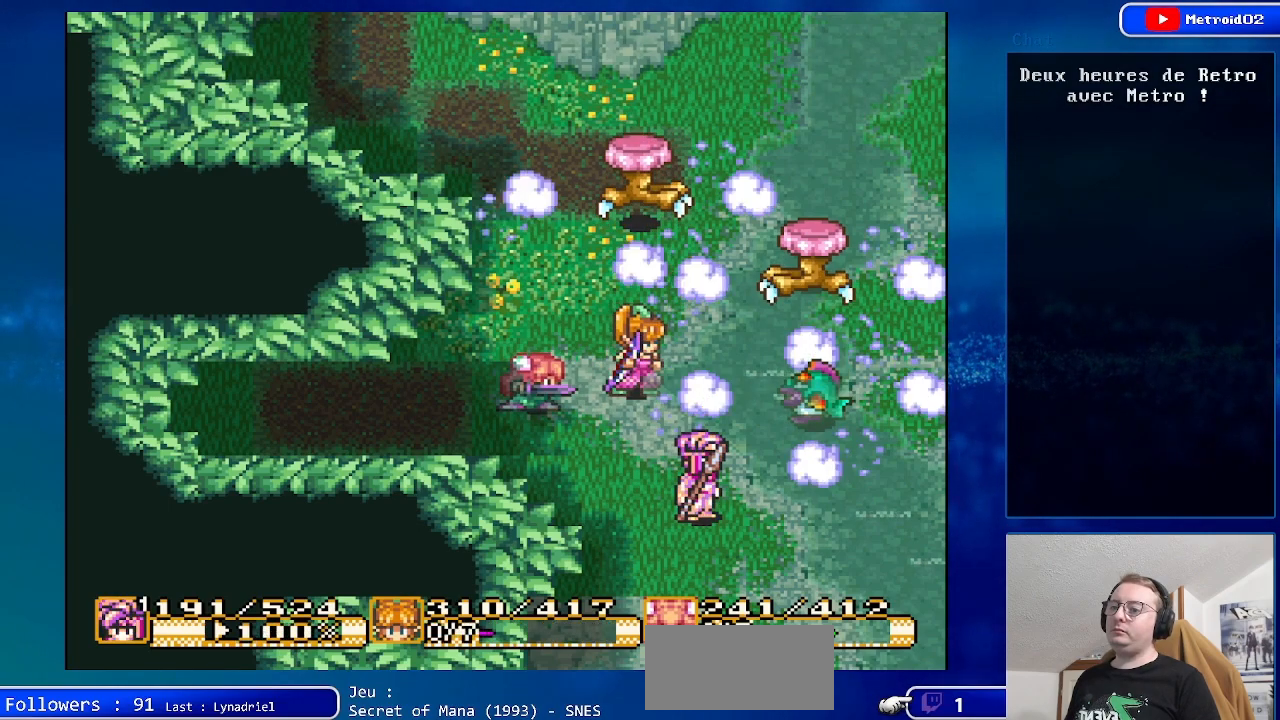
{"buttons": [], "events": []}
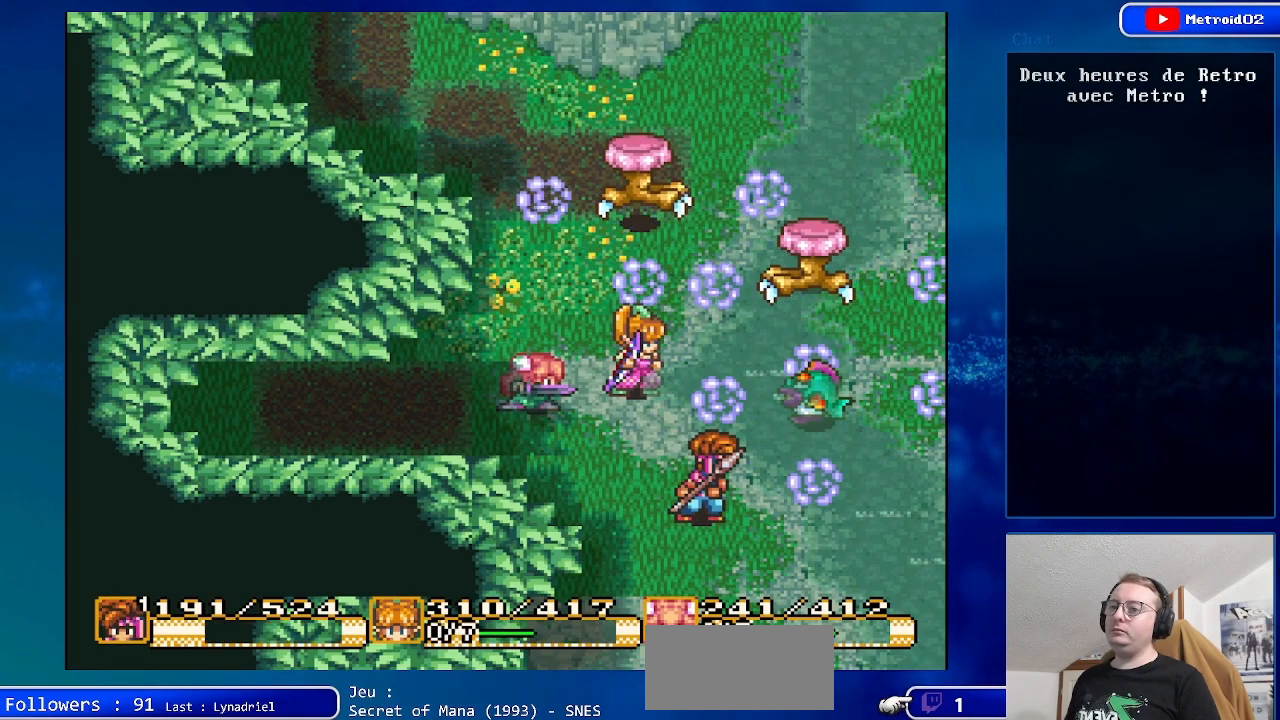
{"buttons": [], "events": []}
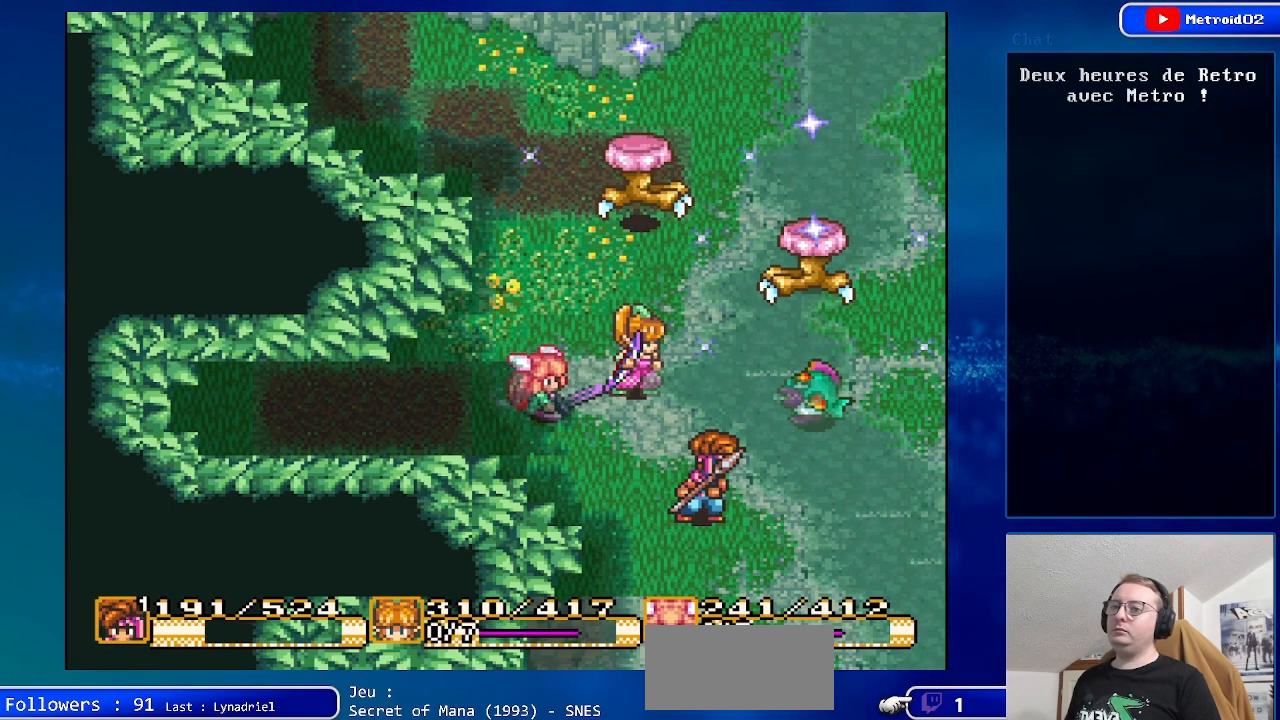
{"buttons": [], "events": []}
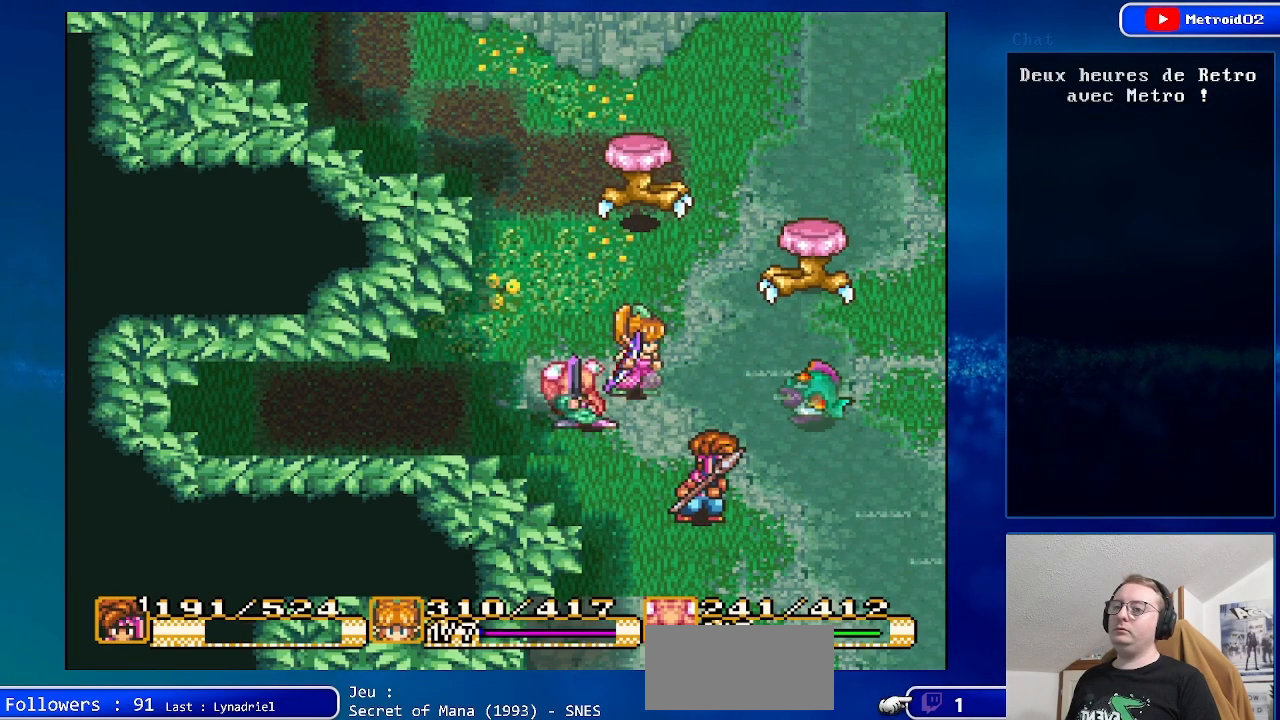
{"buttons": [], "events": []}
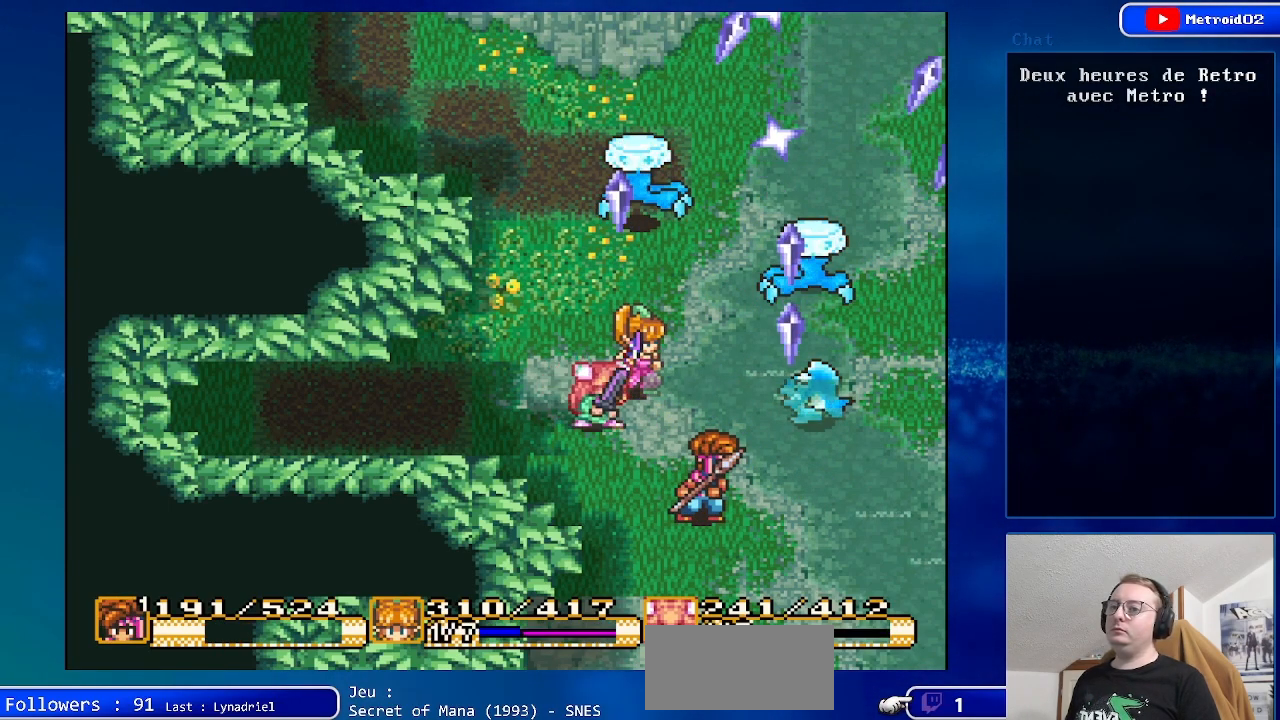
{"buttons": [], "events": []}
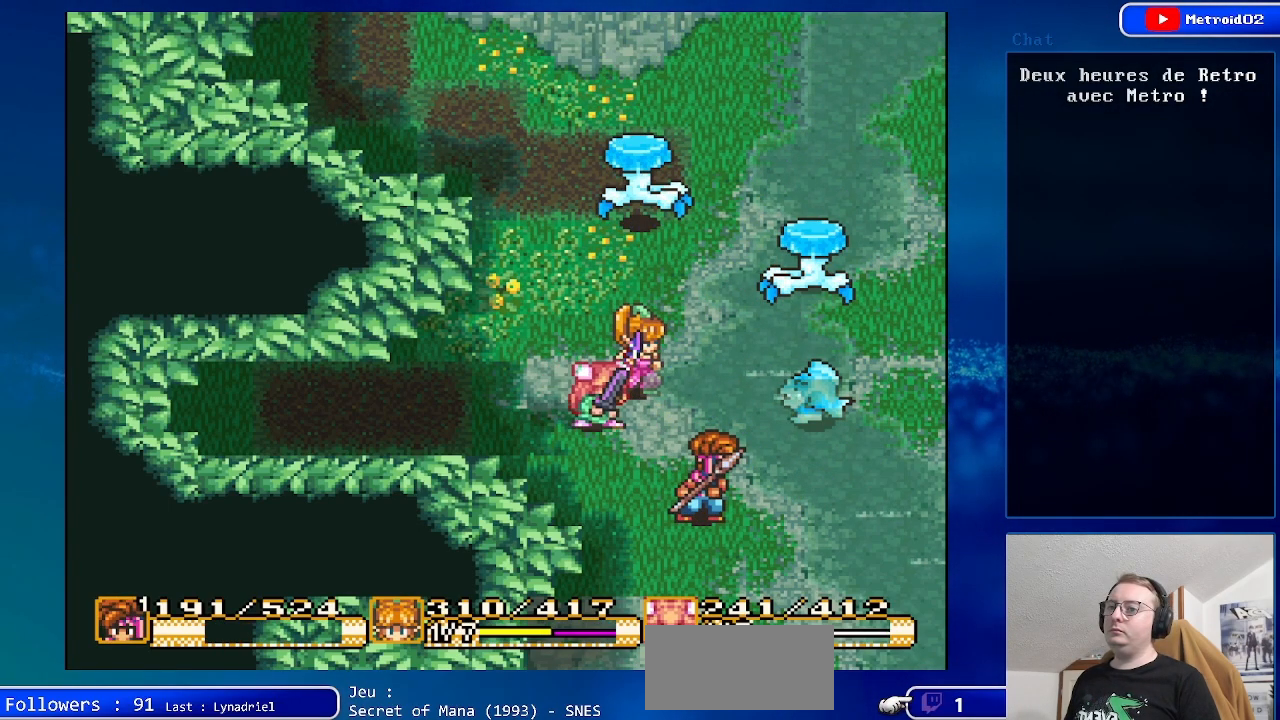
{"buttons": [], "events": []}
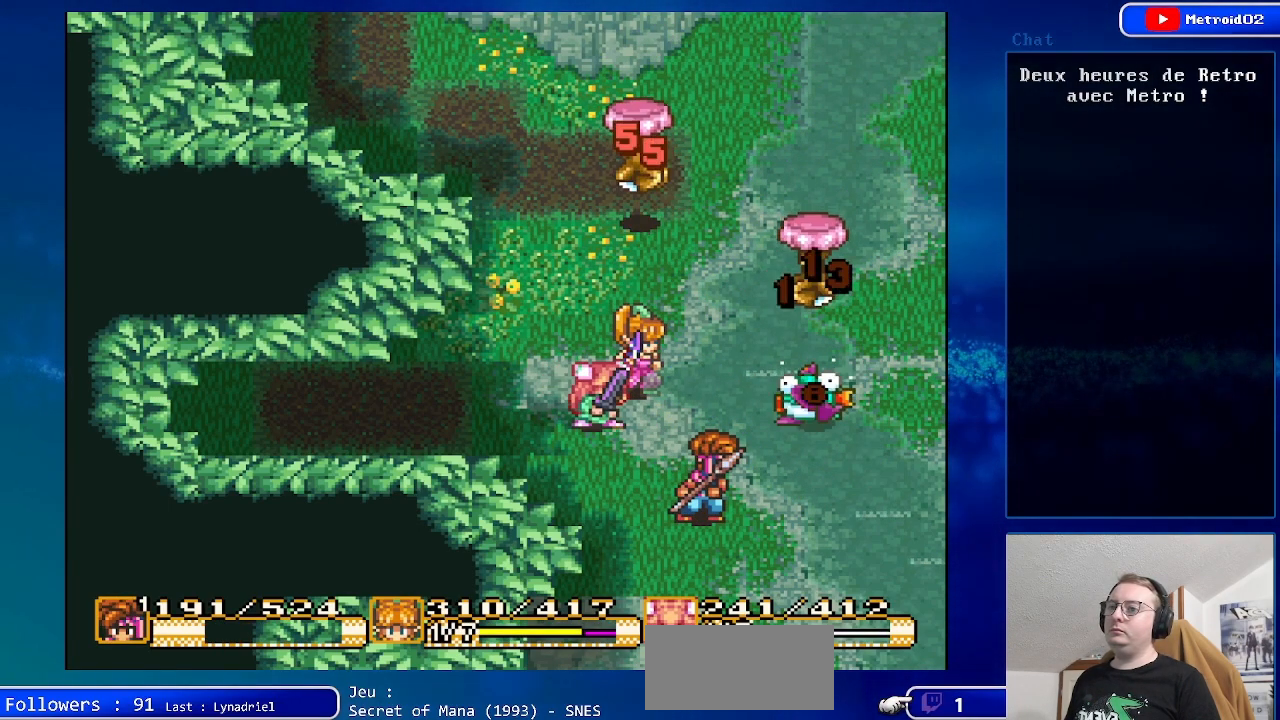
{"buttons": ["DPAD_UP"], "events": [[350, "DPAD_UP", "down"]]}
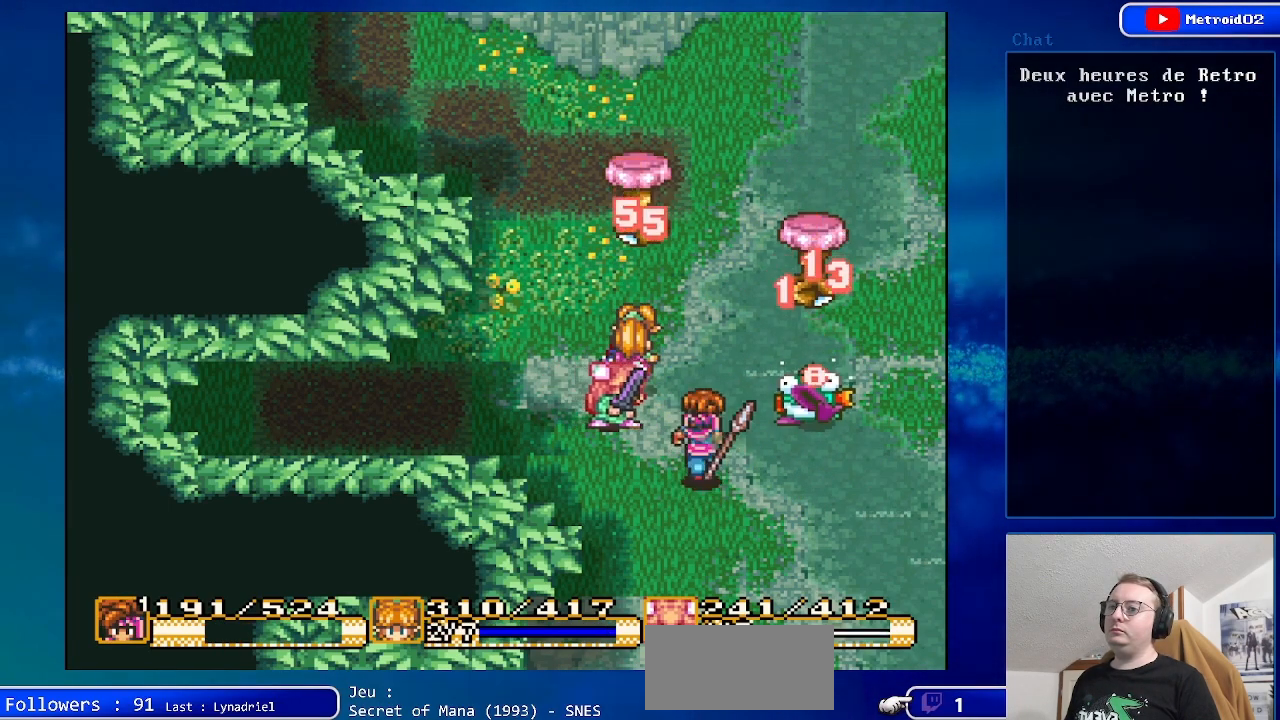
{"buttons": ["DPAD_UP", "DPAD_LEFT"], "events": [[50, "DPAD_UP", "up"], [333, "DPAD_LEFT", "down"], [400, "DPAD_UP", "down"]]}
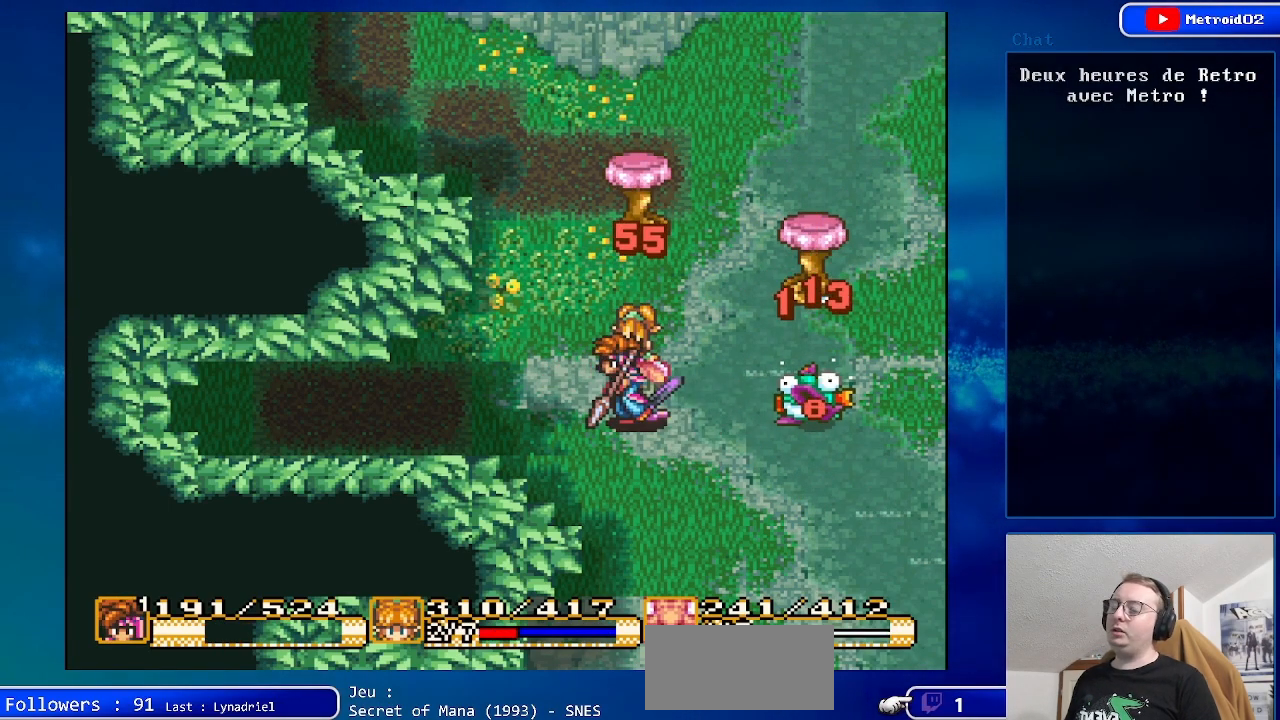
{"buttons": [], "events": [[433, "DPAD_LEFT", "up"], [467, "DPAD_UP", "up"]]}
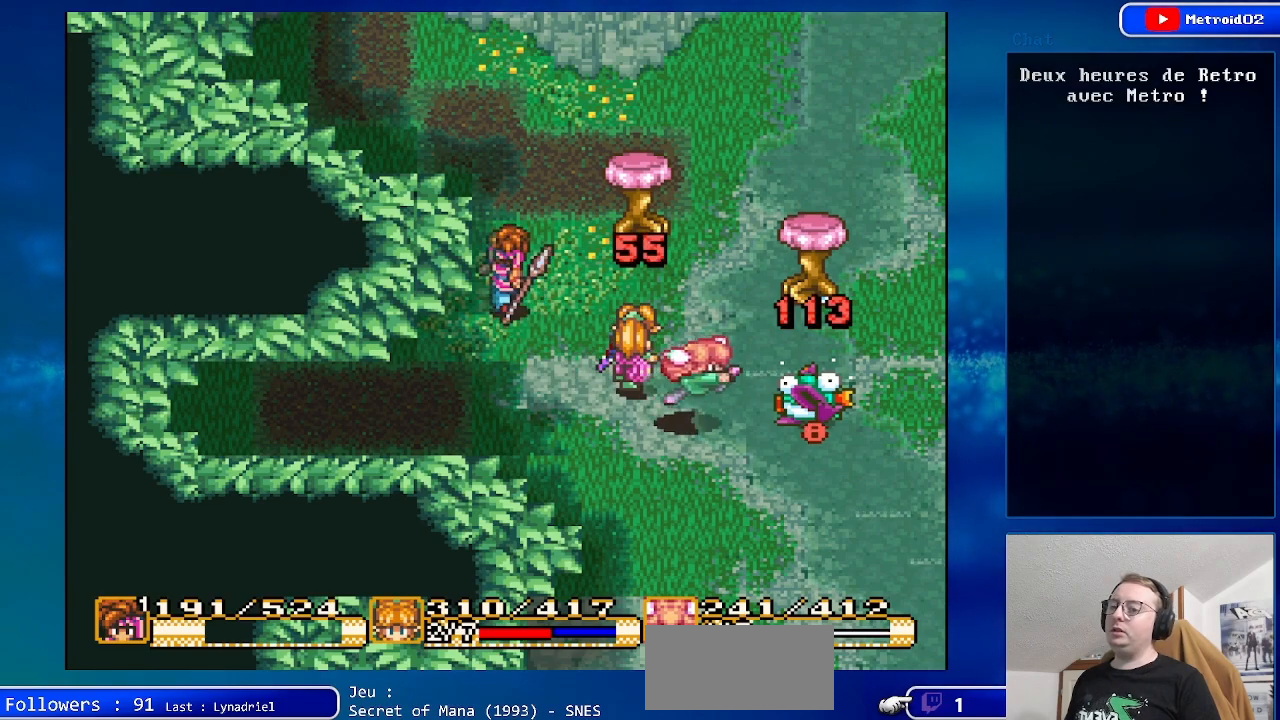
{"buttons": ["DPAD_UP"], "events": [[133, "DPAD_UP", "down"], [250, "DPAD_UP", "up"], [400, "DPAD_UP", "down"]]}
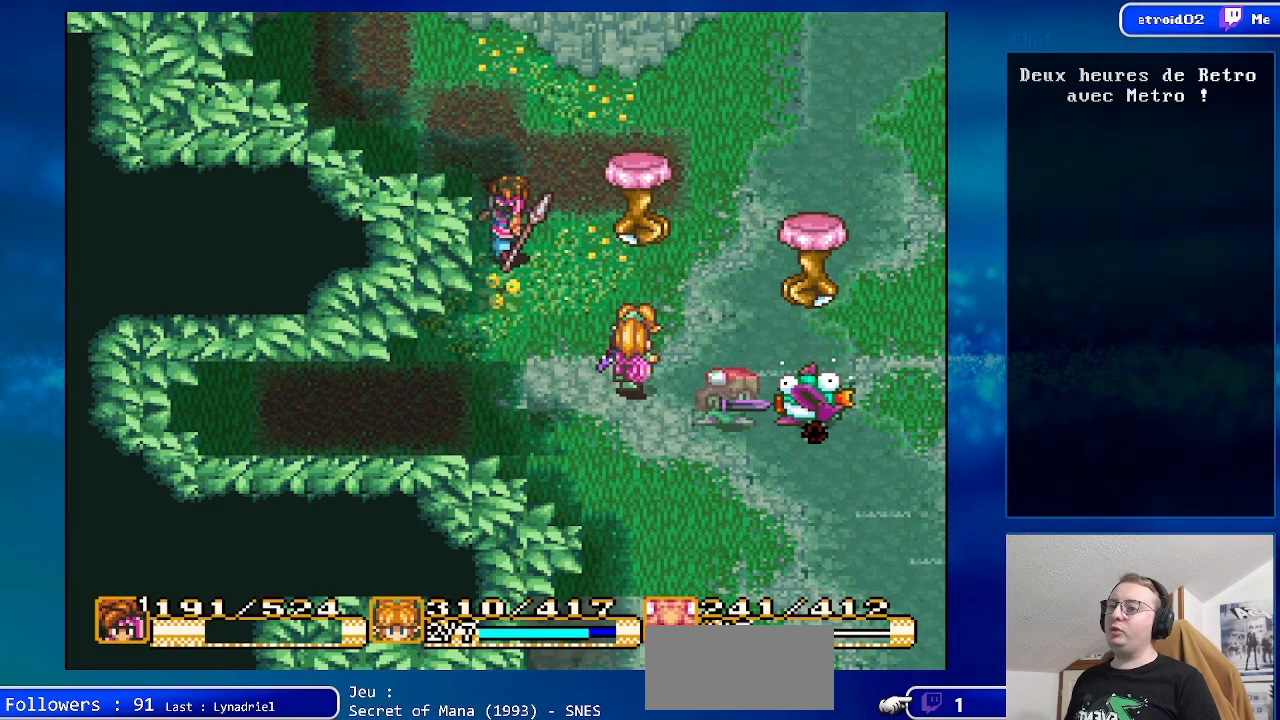
{"buttons": ["A"], "events": [[67, "DPAD_UP", "up"], [100, "DPAD_RIGHT", "down"], [300, "A", "down"], [383, "DPAD_RIGHT", "up"]]}
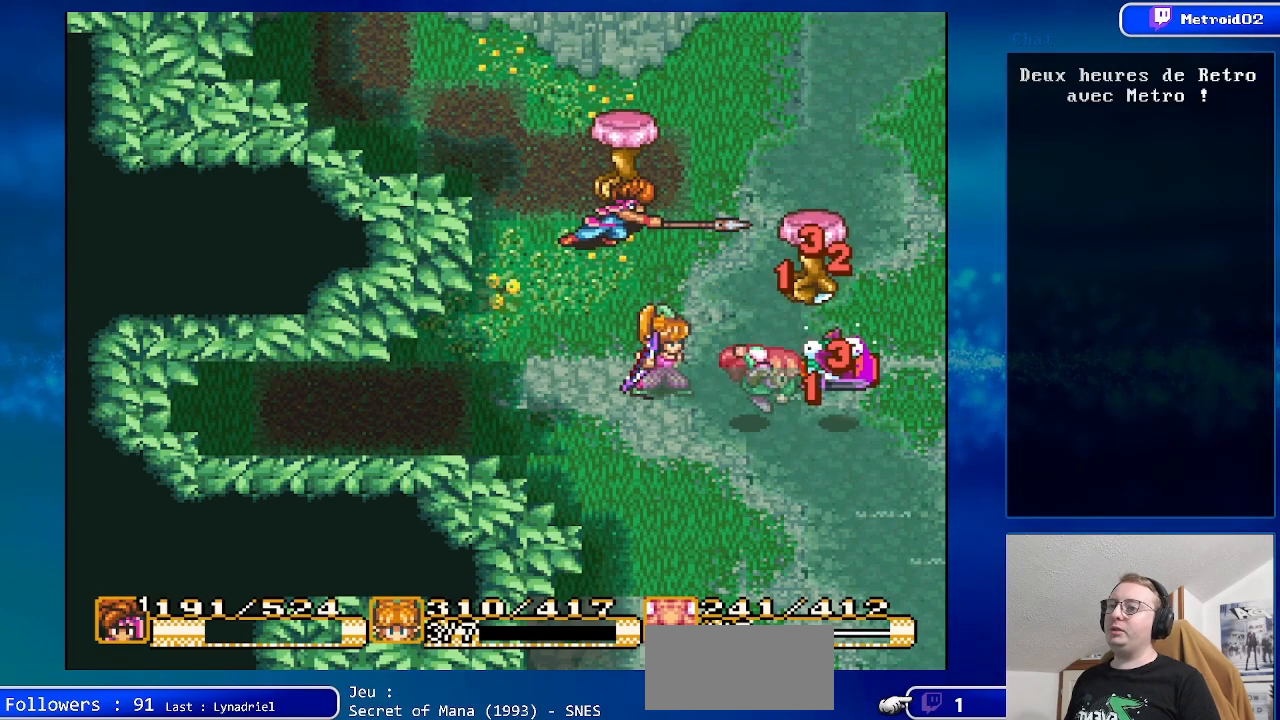
{"buttons": ["DPAD_DOWN"], "events": [[100, "A", "up"], [367, "DPAD_DOWN", "down"]]}
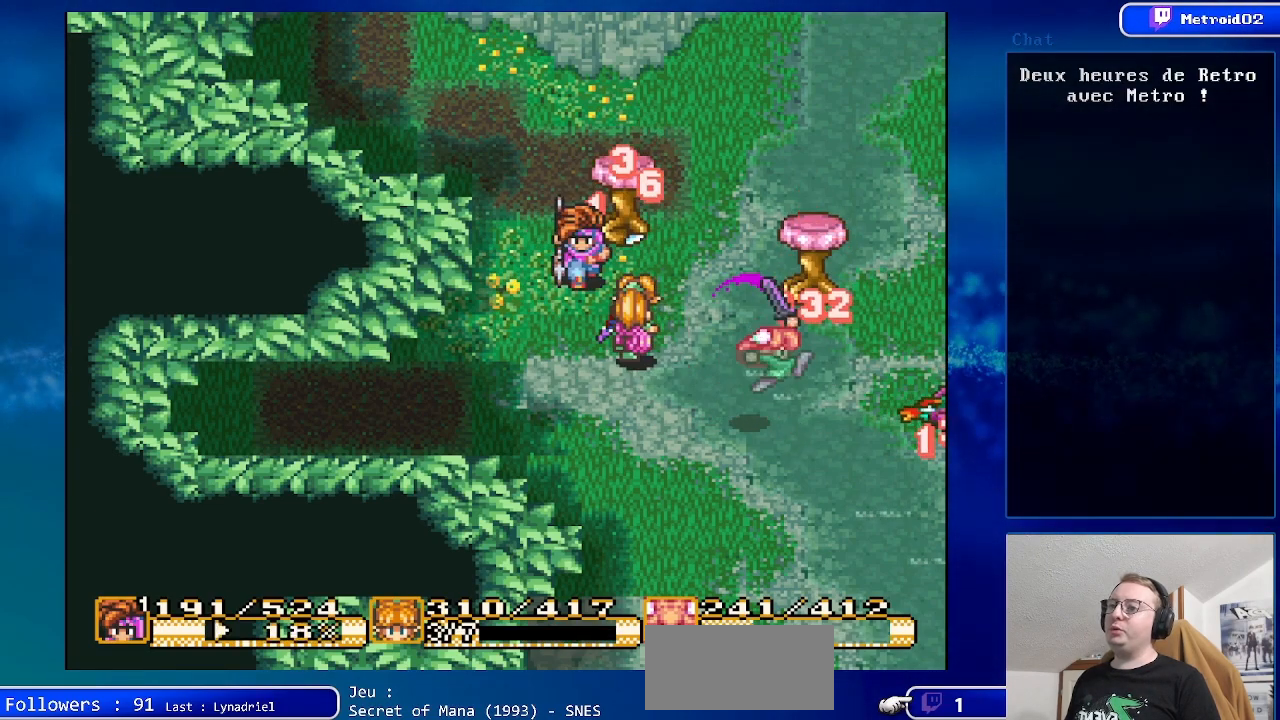
{"buttons": ["DPAD_DOWN", "DPAD_RIGHT"], "events": [[233, "DPAD_RIGHT", "down"]]}
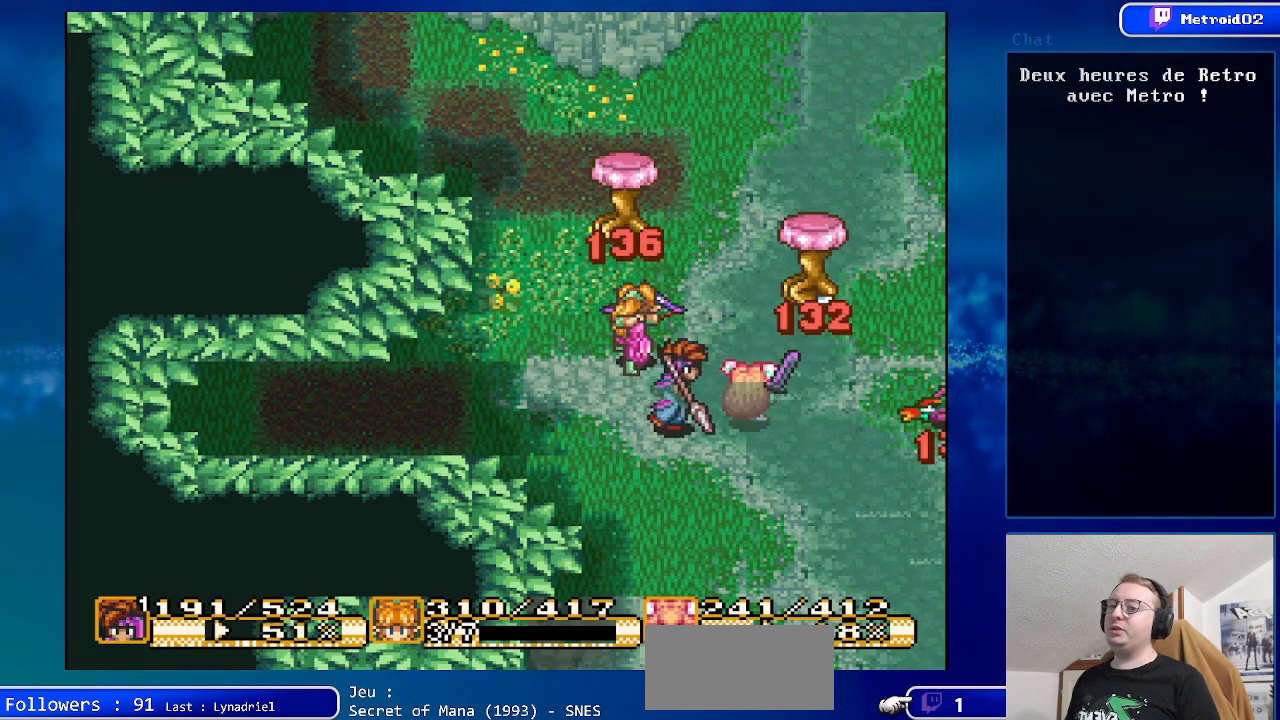
{"buttons": [], "events": [[83, "DPAD_DOWN", "up"], [150, "DPAD_RIGHT", "up"], [283, "DPAD_UP", "down"], [433, "DPAD_UP", "up"]]}
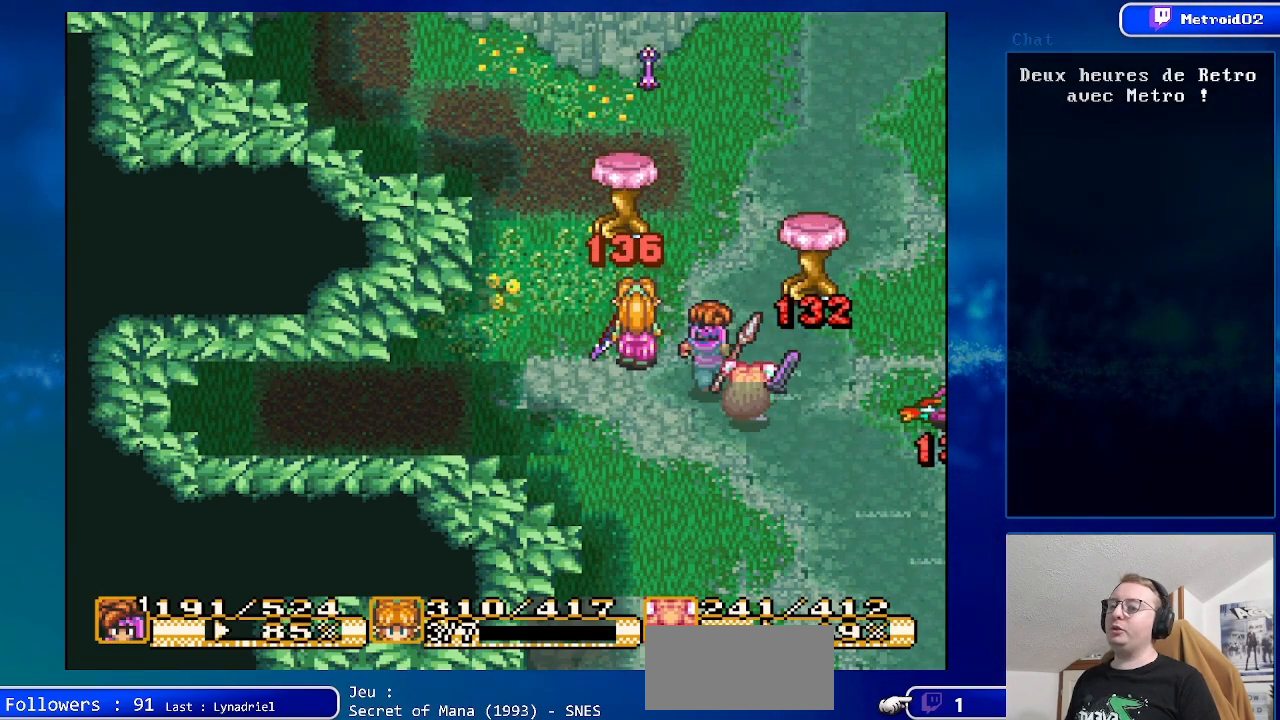
{"buttons": ["DPAD_RIGHT"], "events": [[133, "DPAD_RIGHT", "down"]]}
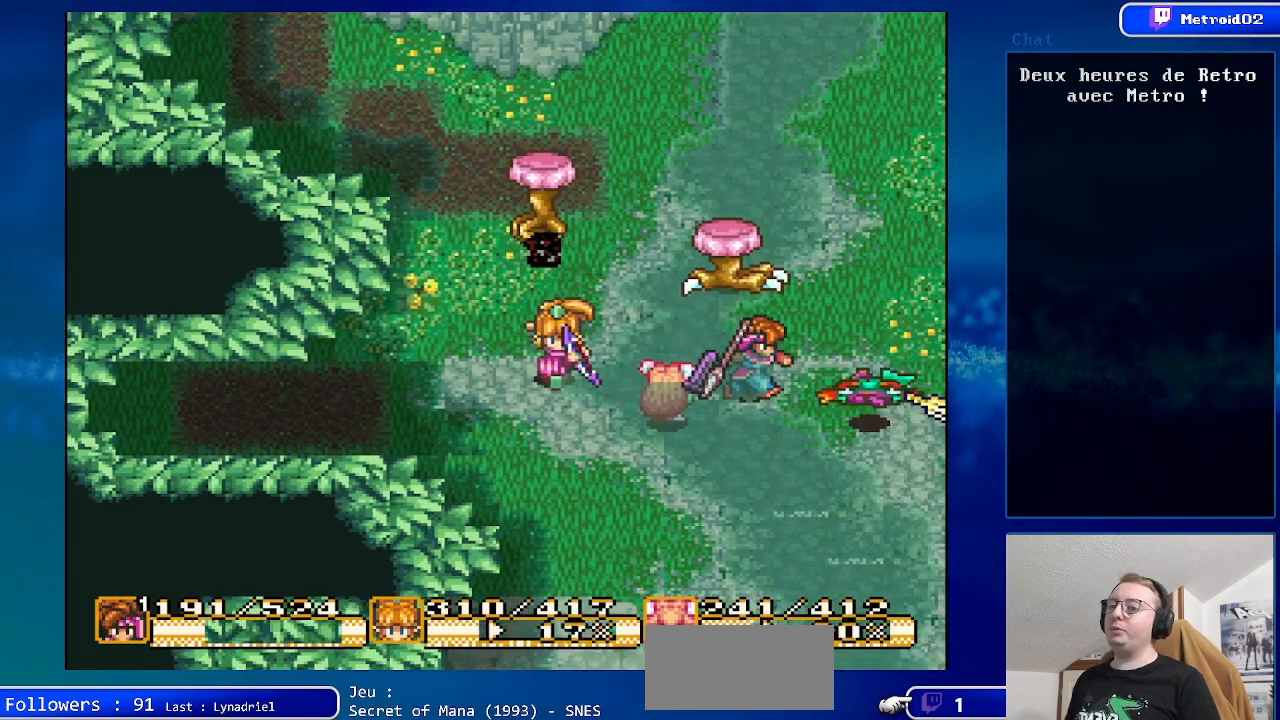
{"buttons": ["Y"], "events": [[250, "DPAD_RIGHT", "up"], [267, "DPAD_UP", "down"], [400, "DPAD_RIGHT", "down"], [433, "DPAD_UP", "up"], [500, "DPAD_RIGHT", "up"], [500, "Y", "down"]]}
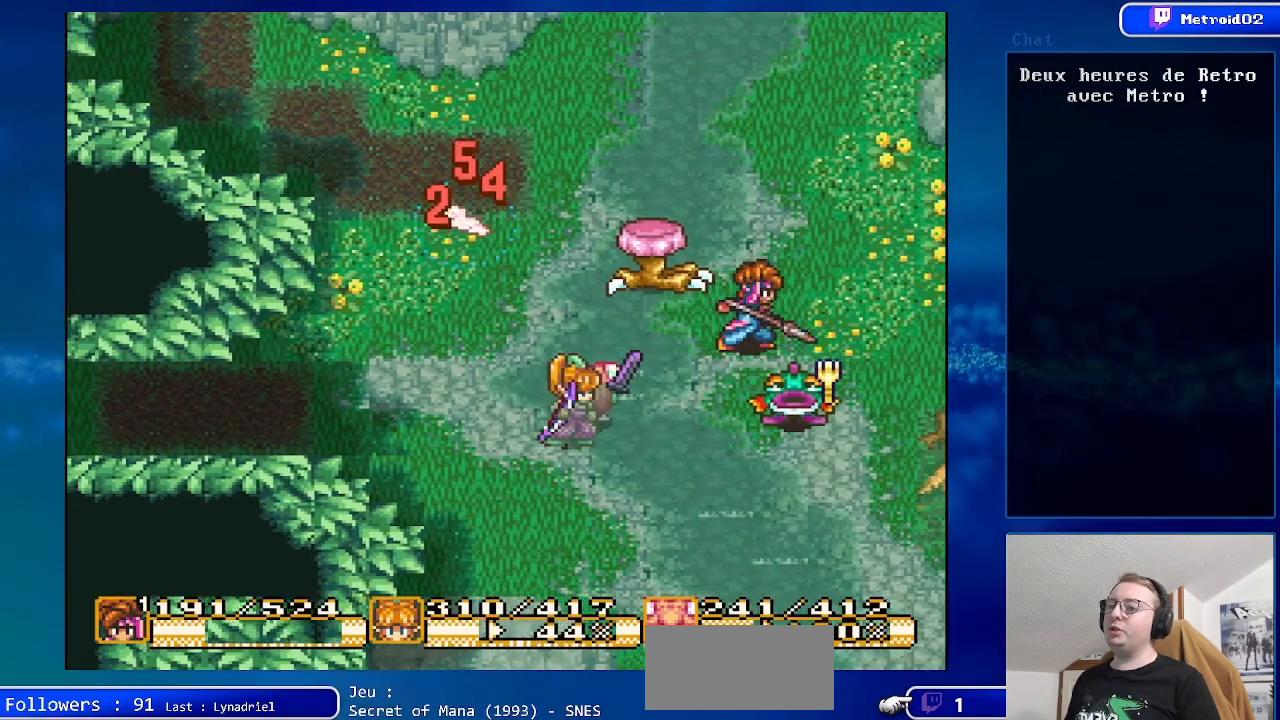
{"buttons": [], "events": [[183, "Y", "up"]]}
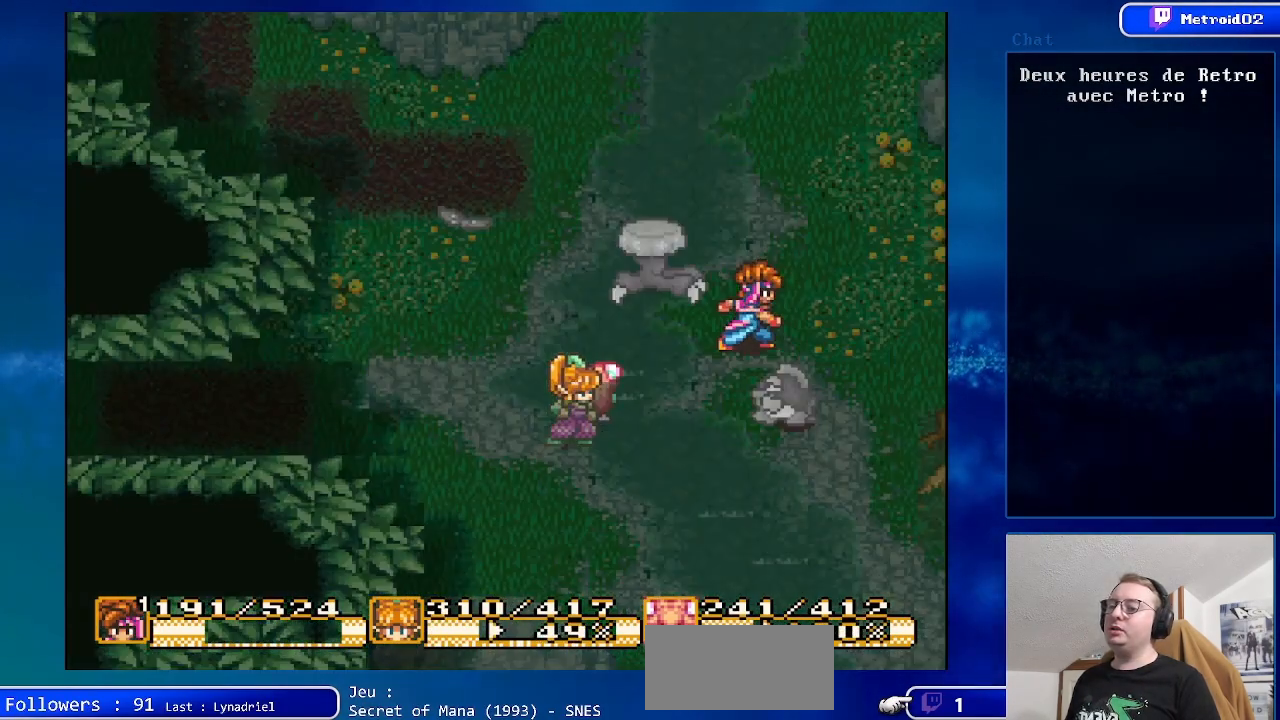
{"buttons": [], "events": []}
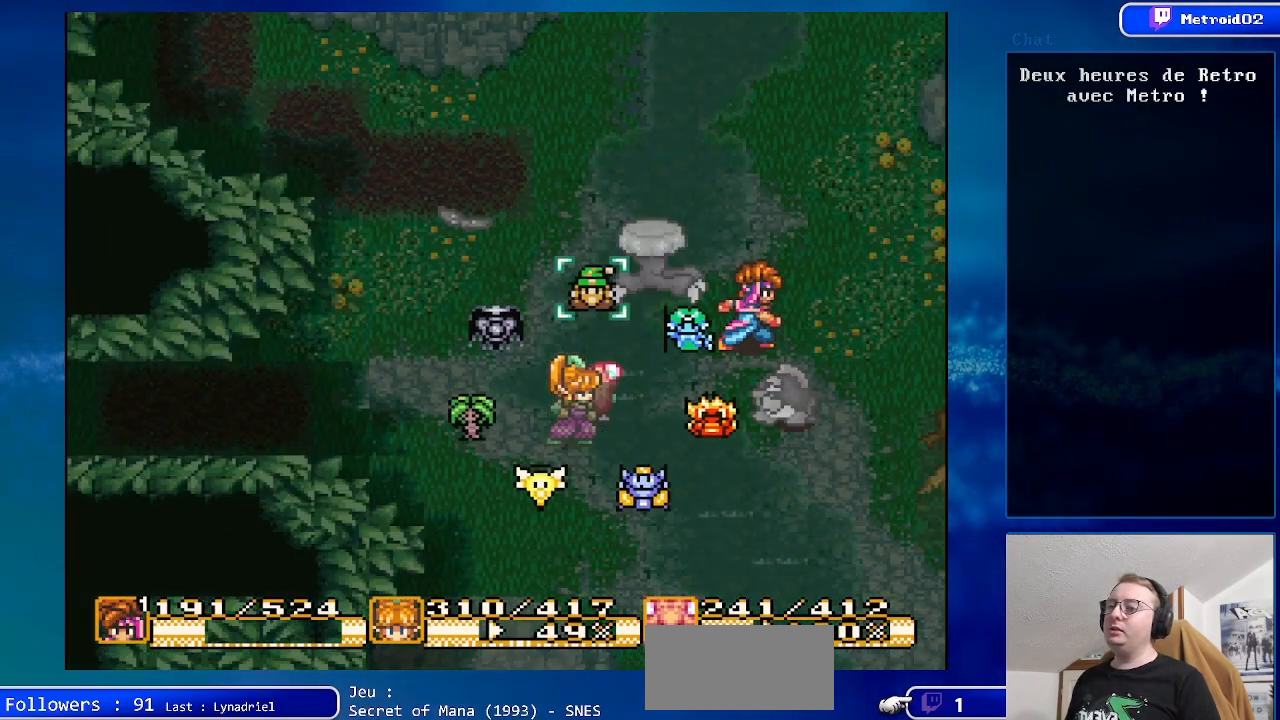
{"buttons": [], "events": [[167, "A", "down"], [333, "A", "up"]]}
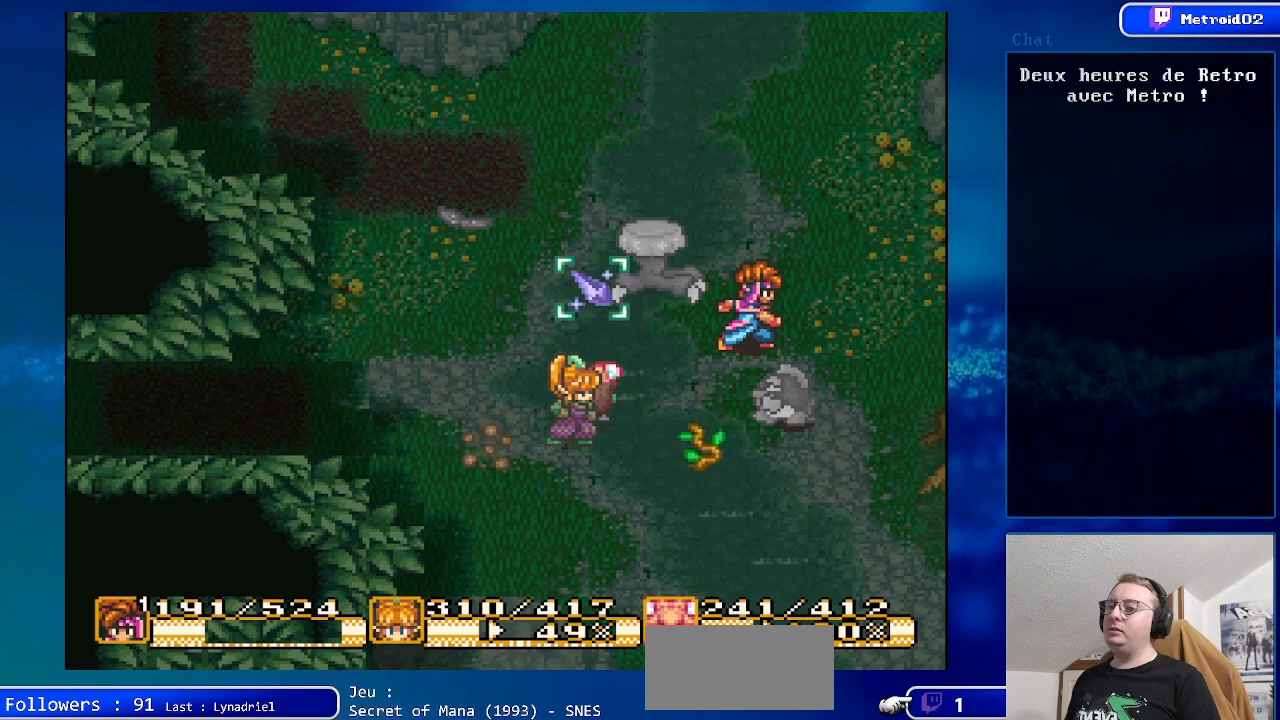
{"buttons": ["DPAD_UP"], "events": [[67, "A", "down"], [233, "A", "up"], [433, "DPAD_UP", "down"]]}
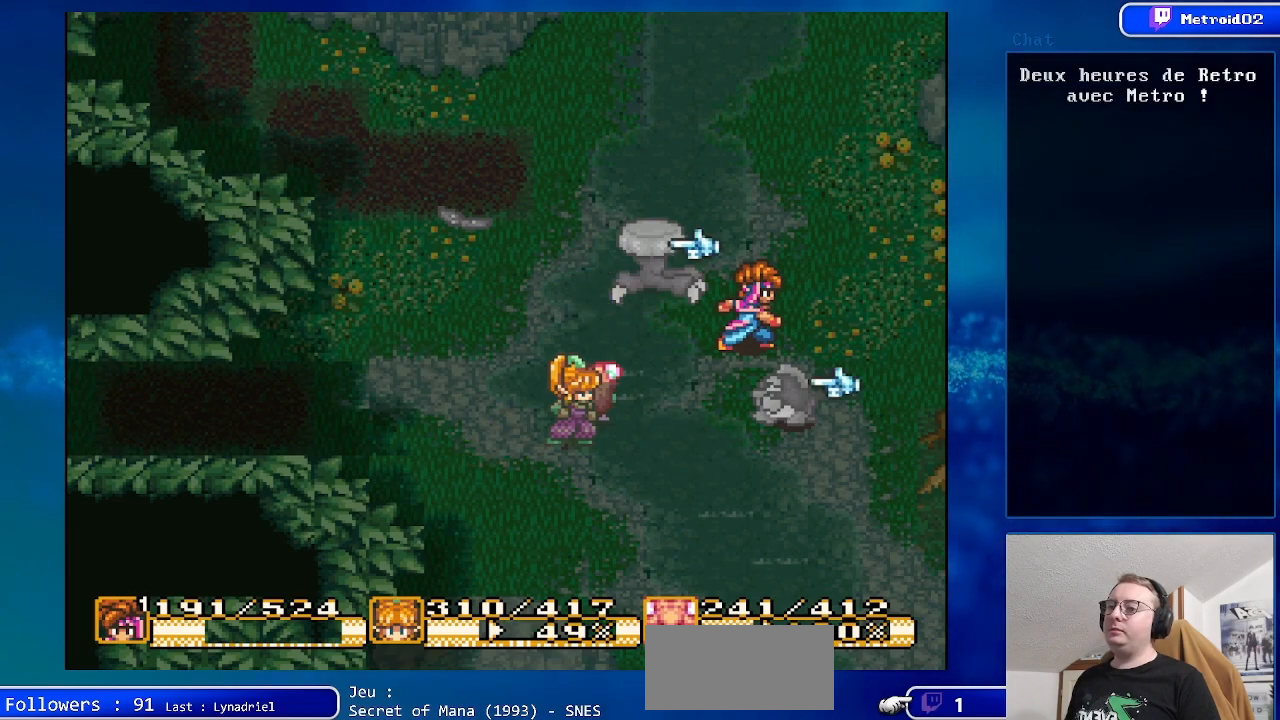
{"buttons": [], "events": [[33, "DPAD_UP", "up"], [267, "A", "down"], [400, "A", "up"]]}
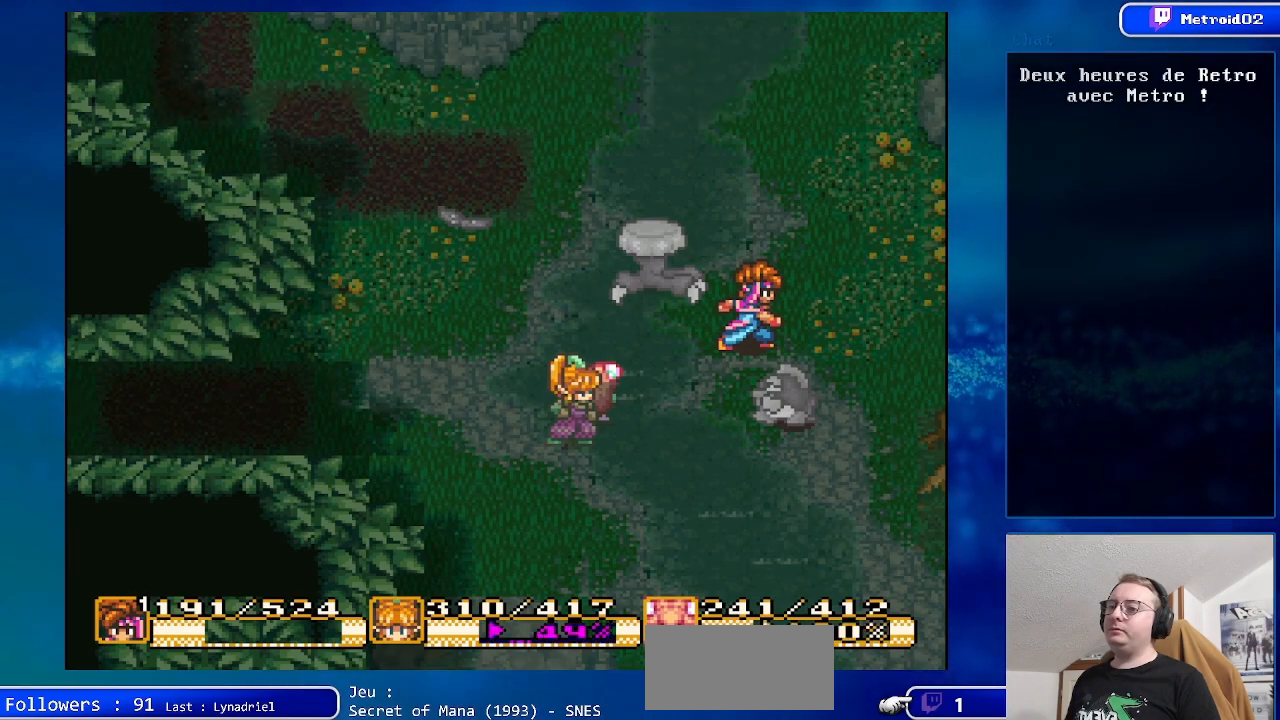
{"buttons": ["DPAD_DOWN"], "events": [[133, "DPAD_RIGHT", "down"], [383, "DPAD_DOWN", "down"], [400, "DPAD_RIGHT", "up"]]}
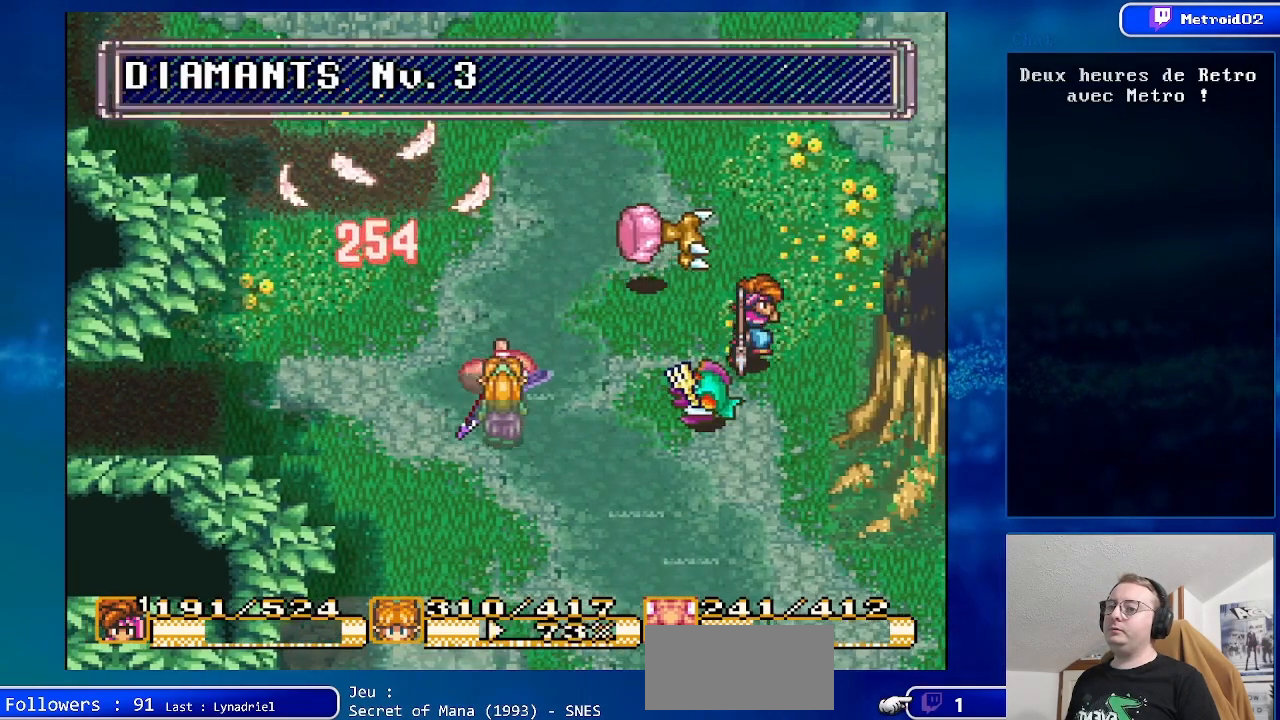
{"buttons": [], "events": [[50, "A", "down"], [83, "DPAD_DOWN", "up"], [83, "DPAD_LEFT", "down"], [200, "A", "up"], [200, "DPAD_LEFT", "up"]]}
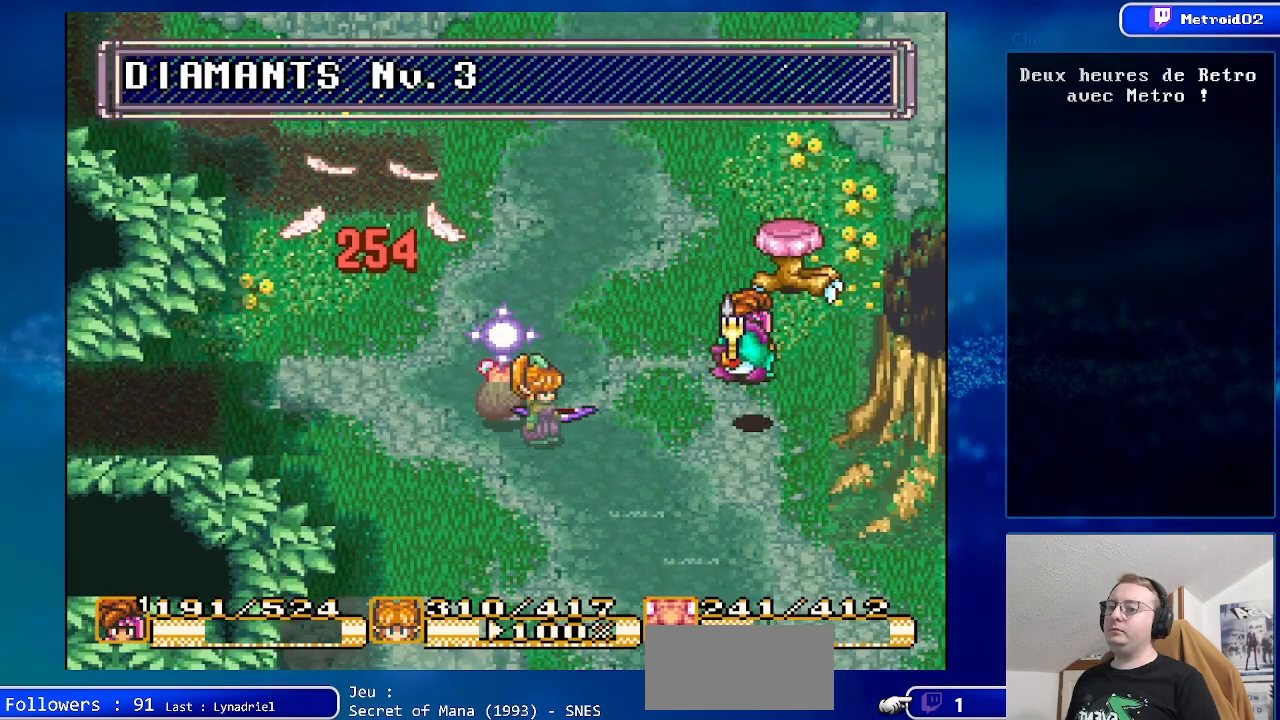
{"buttons": ["DPAD_LEFT"], "events": [[233, "DPAD_LEFT", "down"]]}
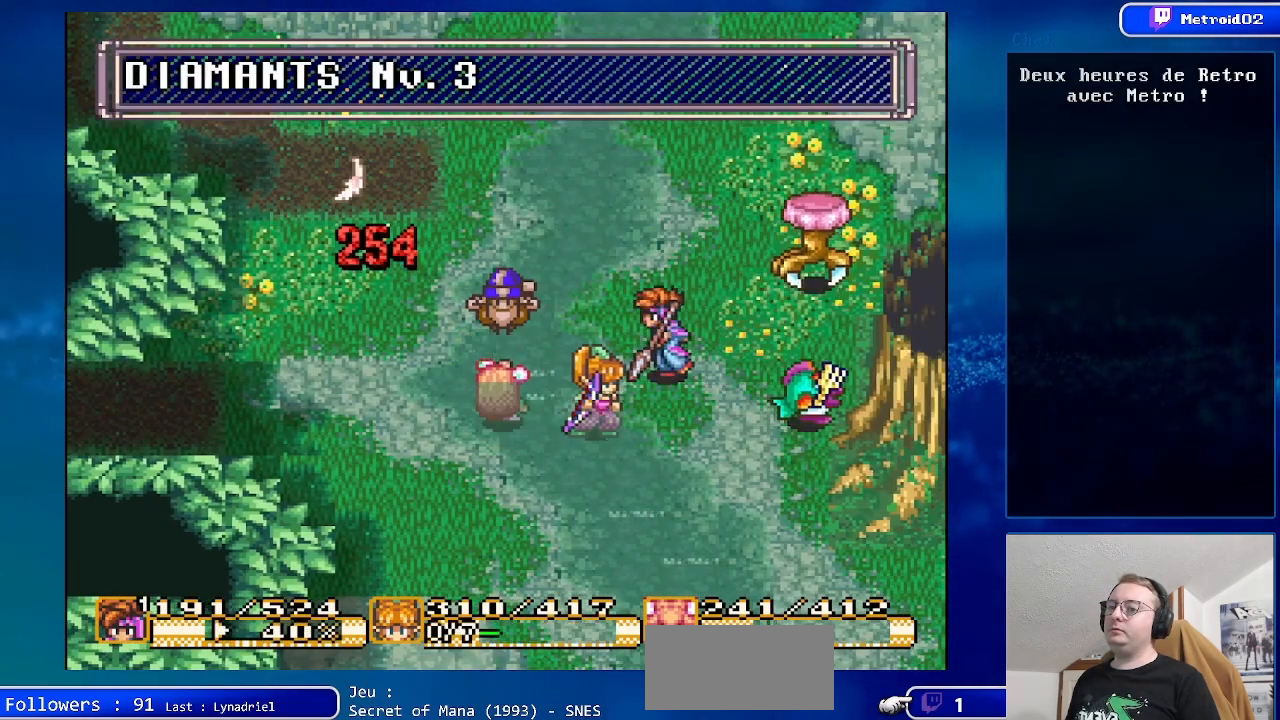
{"buttons": [], "events": [[83, "DPAD_UP", "down"], [200, "DPAD_LEFT", "up"], [200, "DPAD_UP", "up"]]}
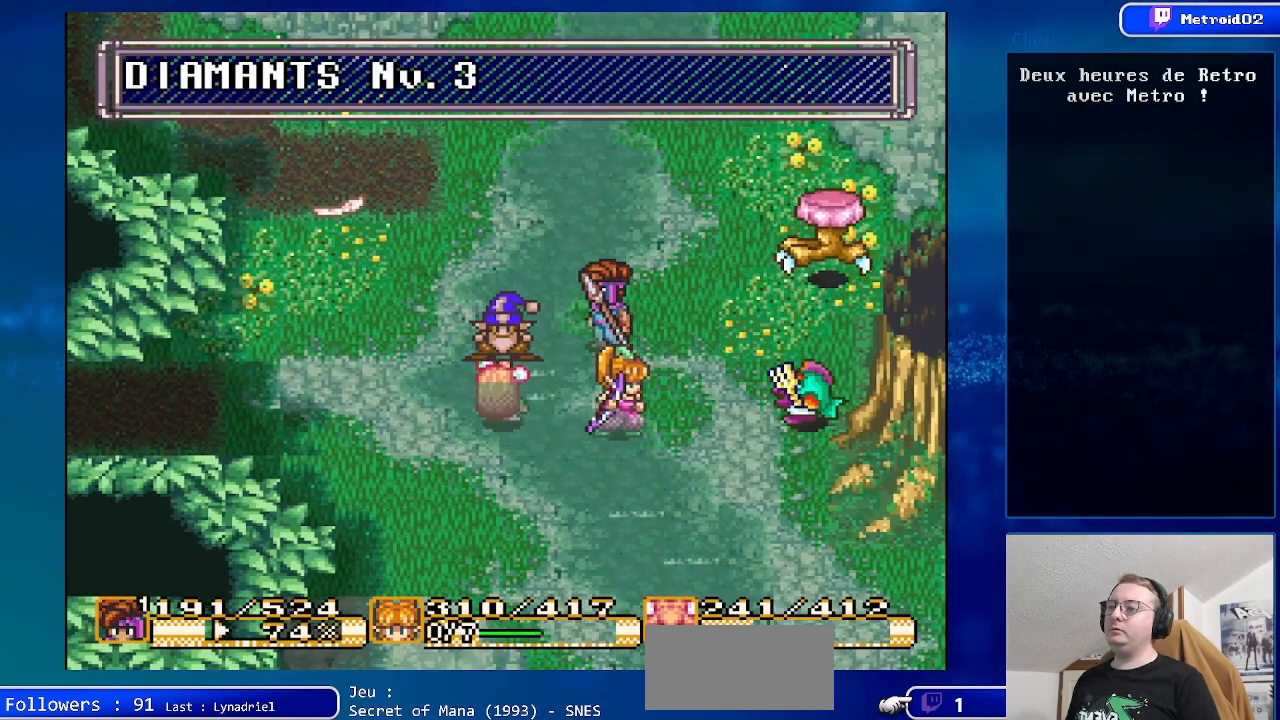
{"buttons": ["DPAD_LEFT"], "events": [[383, "DPAD_LEFT", "down"]]}